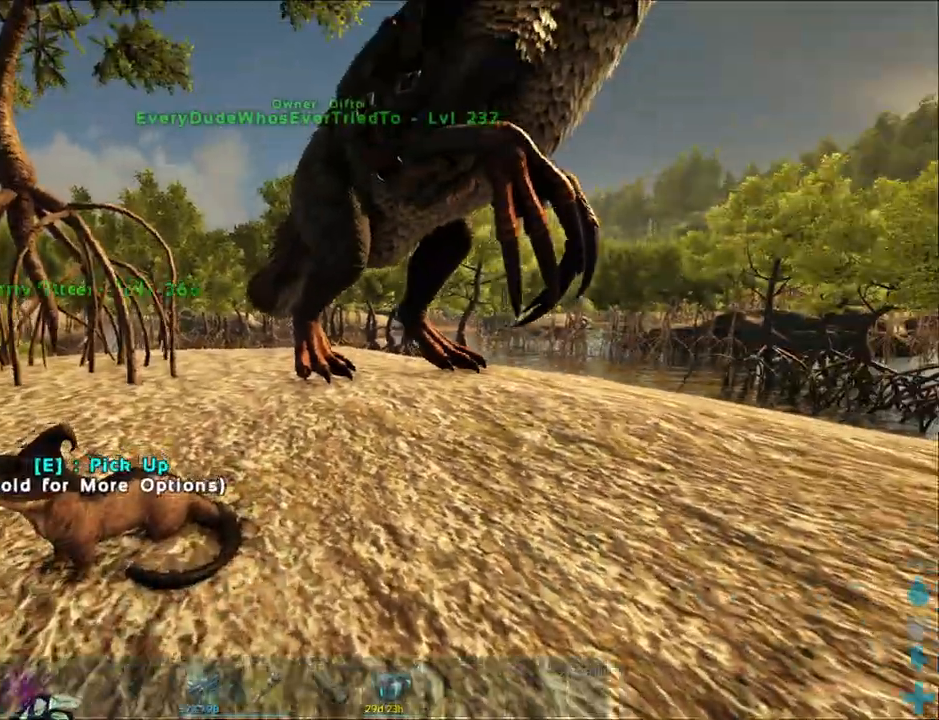
Gameplay with keyboard and mouse; each line is a JSON object with the keys and mouse buttons held at the frame after it. "events" lists presses ("down") and releases ("up") of "a", "alt", "c", "ctrl", "d", "e", "q", "r", "s", "shift", "space", "tab", "w", "x", "z", "mouse_left", "mouse_wheel", "mouse_right", "mouse_mb4" and "mouse_mb5" between this image and that frame as [ms after this image, input, new state], when the widget could be followed in between. "mouse_left", "mouse_wheel", "mouse_right", "mouse_mb4", "mouse_mb5" = the "left", "wheel", "right", "mb4", "mb5" buttons of the "mouse" list. No other keys are recorded. "wheel" means that the mouse wheel is clicked or scrolled. Mouse movement is not recorded.
{"keys": [], "mouse": [], "events": [[350, "a", "up"]]}
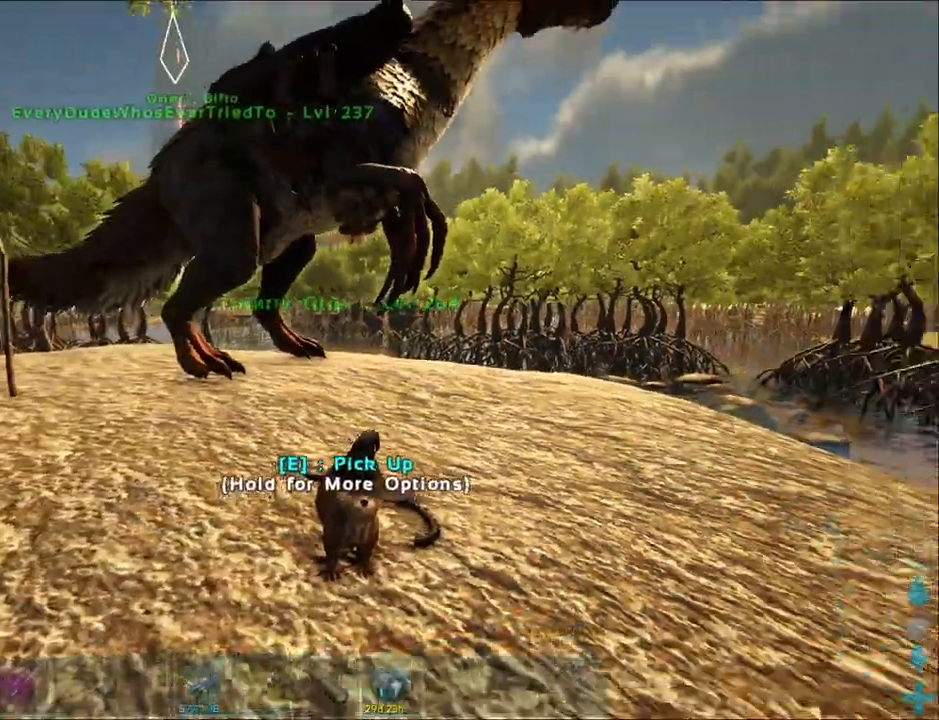
{"keys": ["a", "w"], "mouse": [], "events": [[33, "a", "down"], [333, "w", "down"]]}
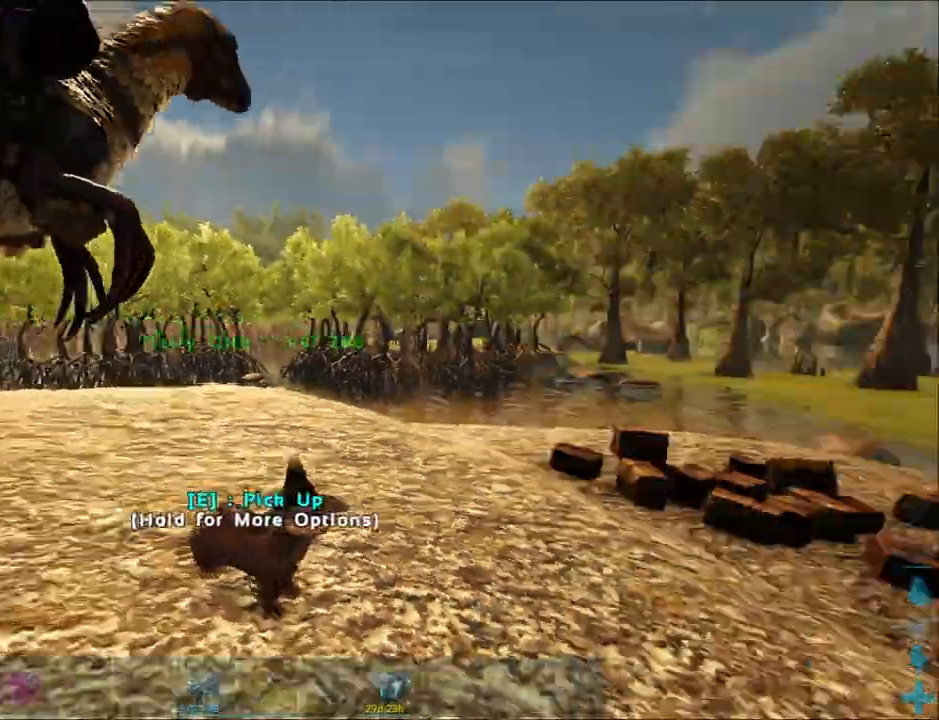
{"keys": ["w"], "mouse": []}
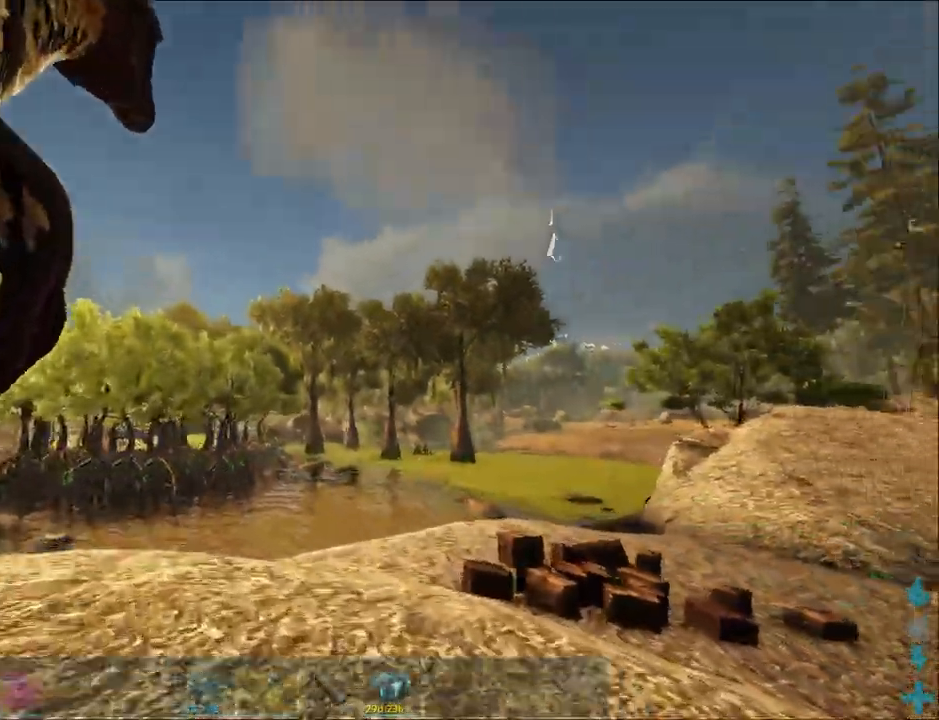
{"keys": [], "mouse": [], "events": [[16, "w", "up"]]}
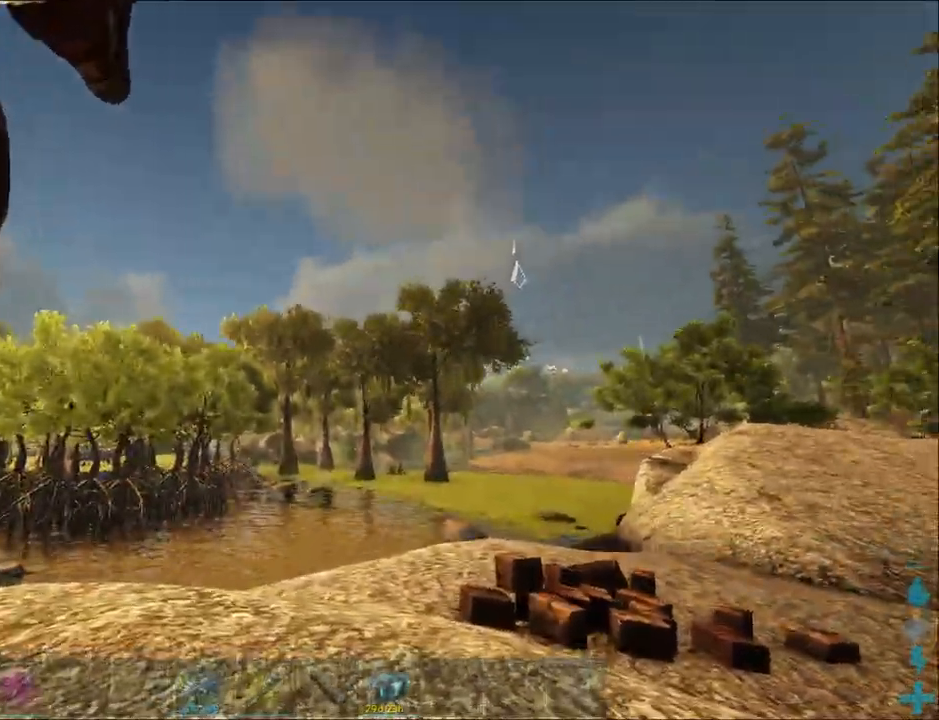
{"keys": [], "mouse": [], "events": []}
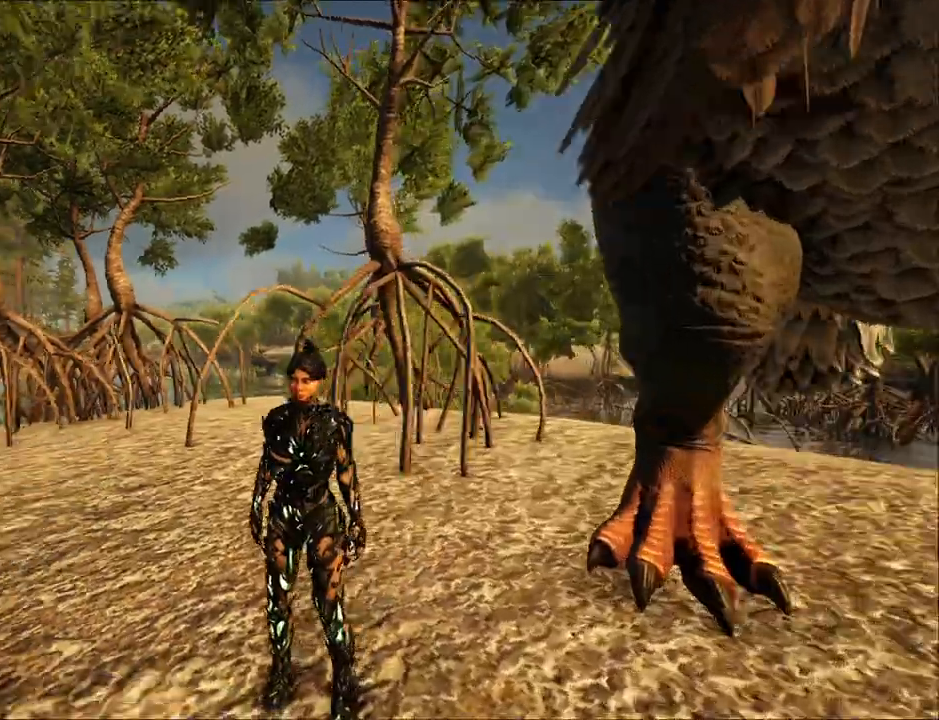
{"keys": [], "mouse": [], "events": []}
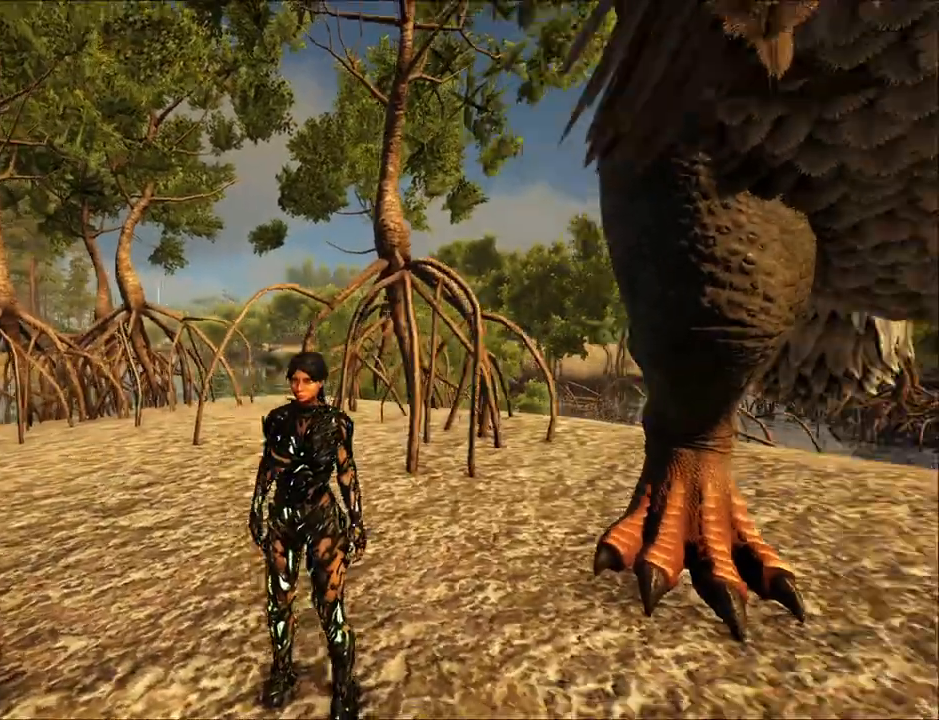
{"keys": ["w"], "mouse": [], "events": [[50, "mouse_wheel", "down"], [167, "mouse_wheel", "up"], [434, "w", "down"]]}
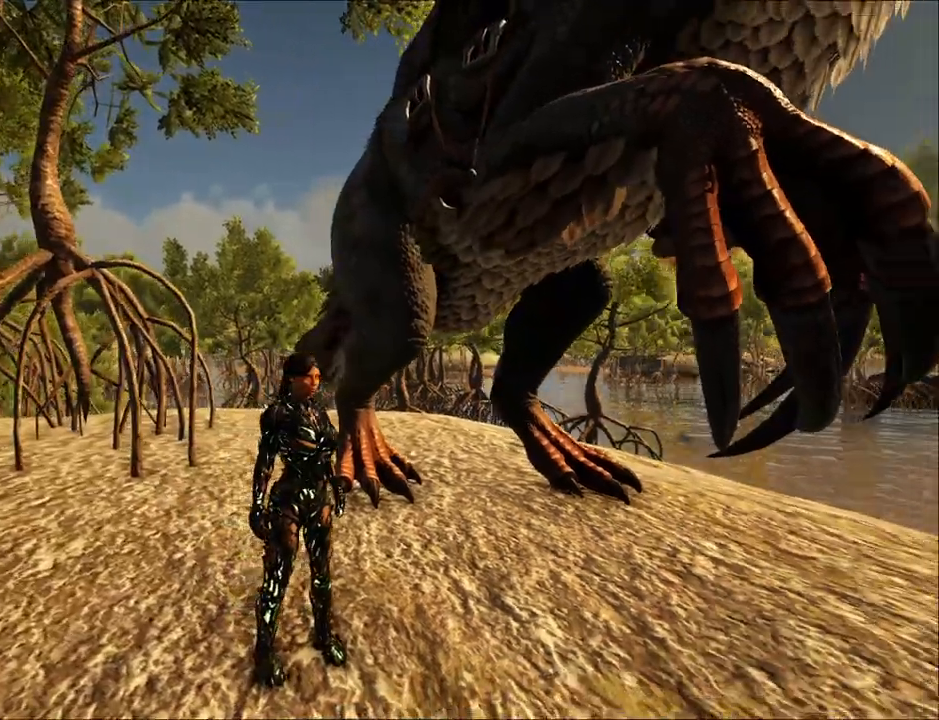
{"keys": [], "mouse": [], "events": [[50, "mouse_wheel", "down"], [83, "w", "up"], [266, "mouse_wheel", "up"]]}
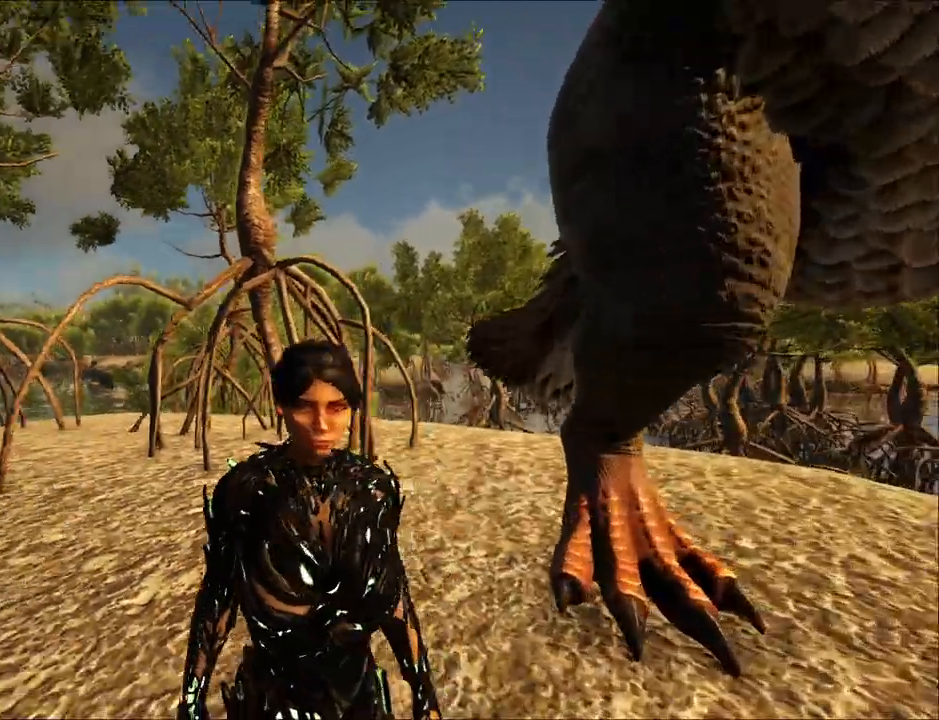
{"keys": [], "mouse": [], "events": []}